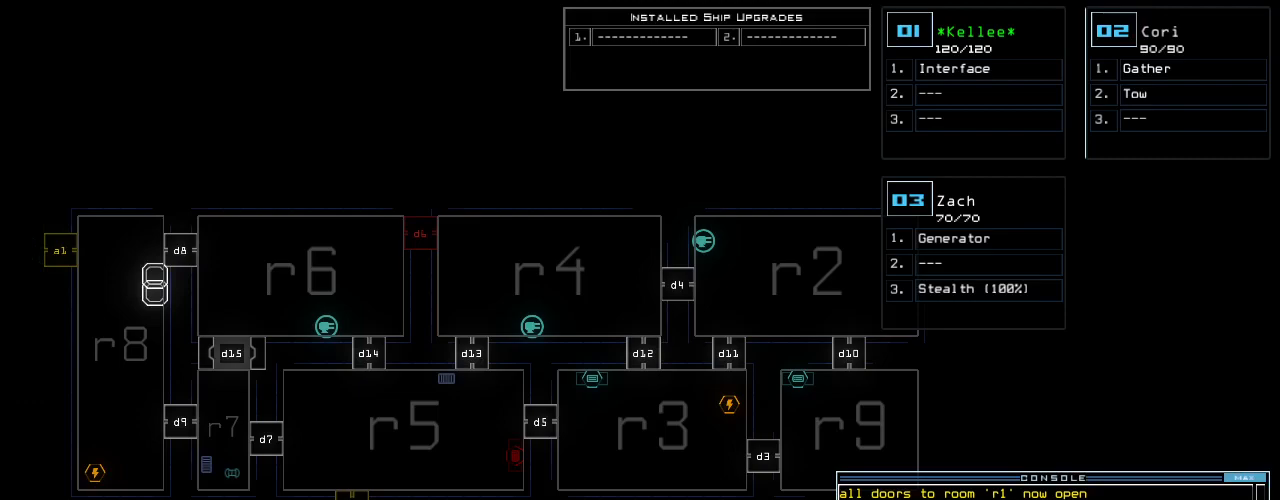
Gameplay with keyboard; each line is a JSON object with the keys held at the frame after it. "events" lists presses ("down") and releases ("up") of ".", "0", "1", "2", "3", "4", "5", "6", "7", "8", "9", "a", "b", "backspace", "c", "caps_lock", "comma", "ctrl_l", "ctrl_r", "d", "down", "e", "equals", "escape", "f", "f8", "g", "h", "i", "j", "k", "l", "left", "m", "minus", "n", "o", "p", "q", "quote", "r", "return", "right", "s", "semicolon", "shift_l", "shift_r", "space", "t", "tab", "tilde", "u", "up", "v", "w", "x", "y" and "z" between this image and that frame as [ms after this image, input, new state], when the widget could be followed in between. No other keys are recorded. Mouse input is not recorded.
{"keys": [], "events": []}
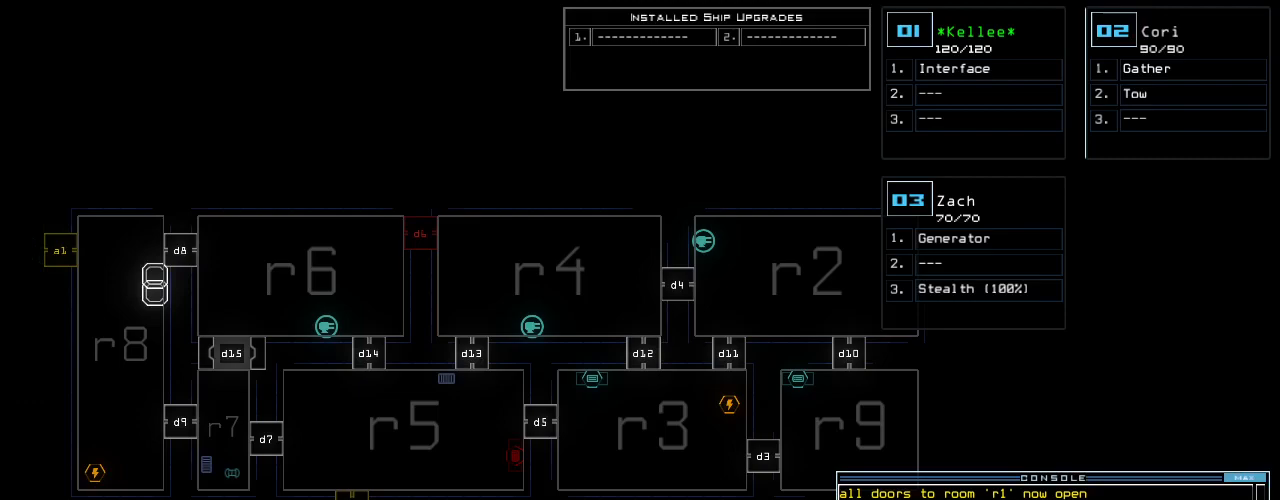
{"keys": [], "events": [[340, "1", "down"], [400, "1", "up"]]}
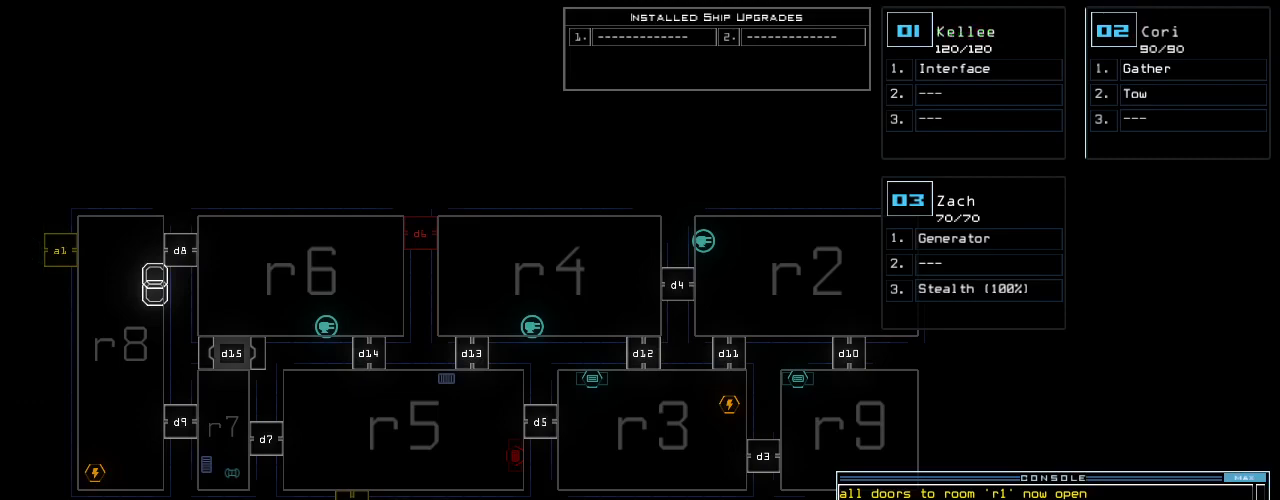
{"keys": [], "events": []}
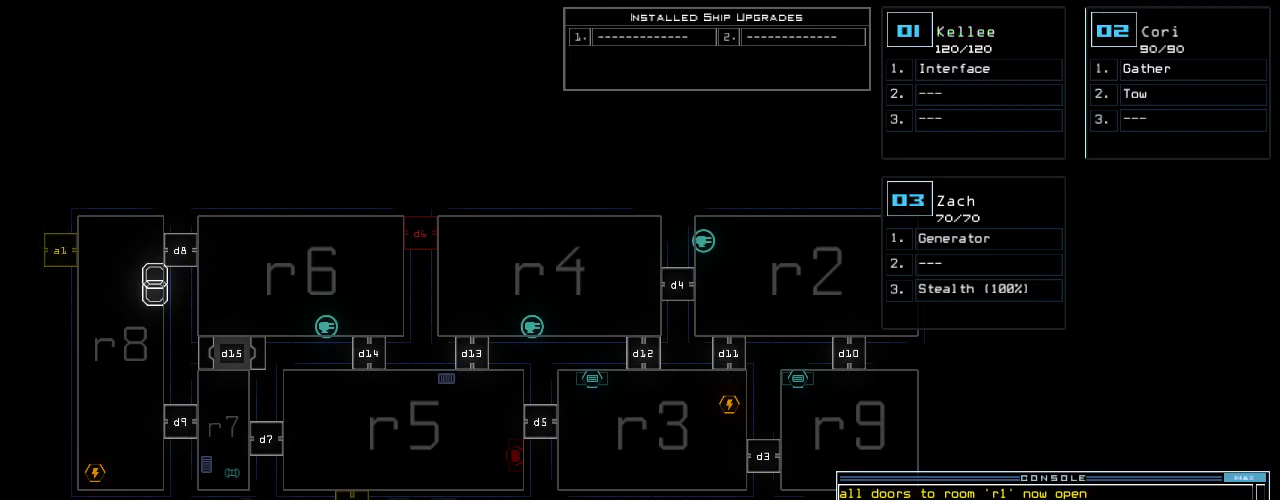
{"keys": [], "events": []}
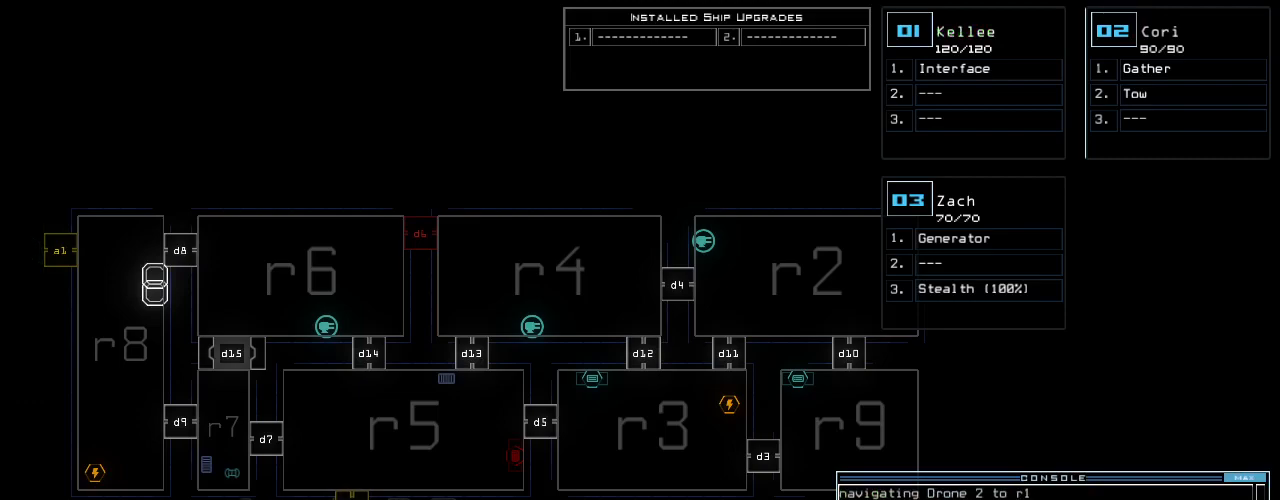
{"keys": [], "events": []}
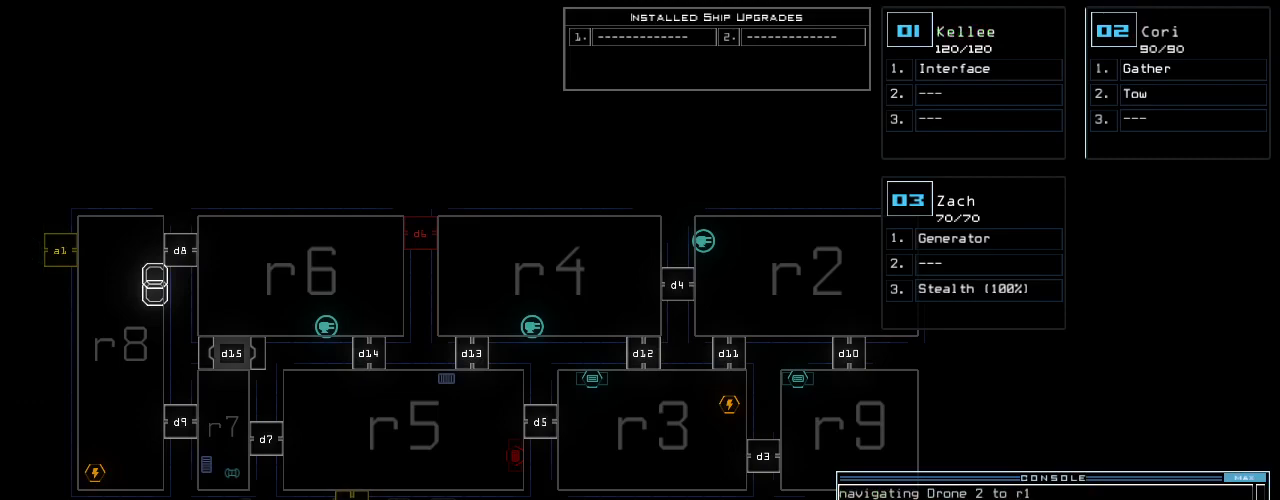
{"keys": [], "events": []}
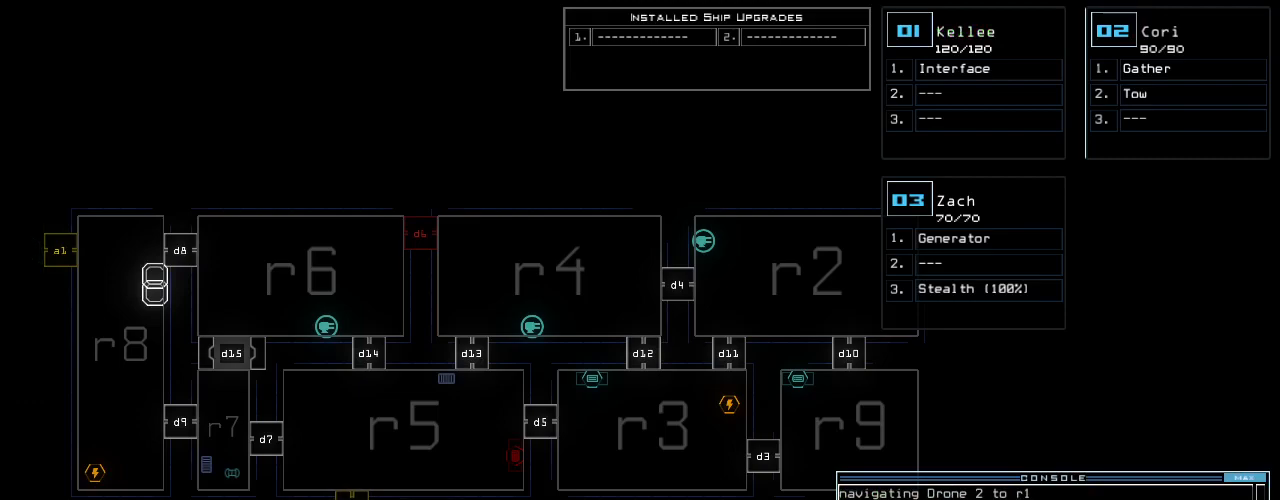
{"keys": [], "events": [[20, "space", "down"], [100, "space", "up"]]}
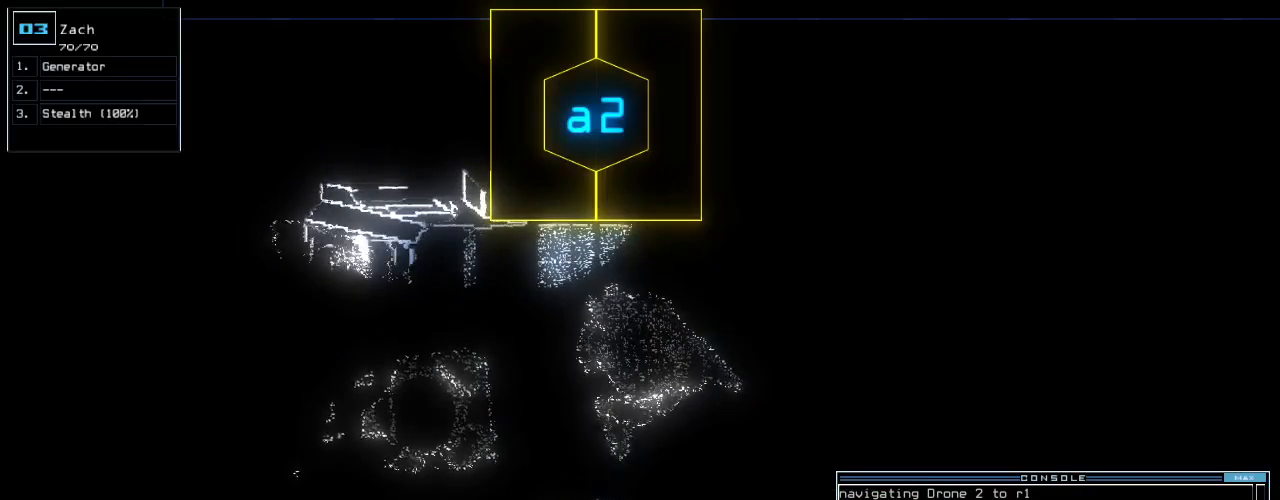
{"keys": [], "events": []}
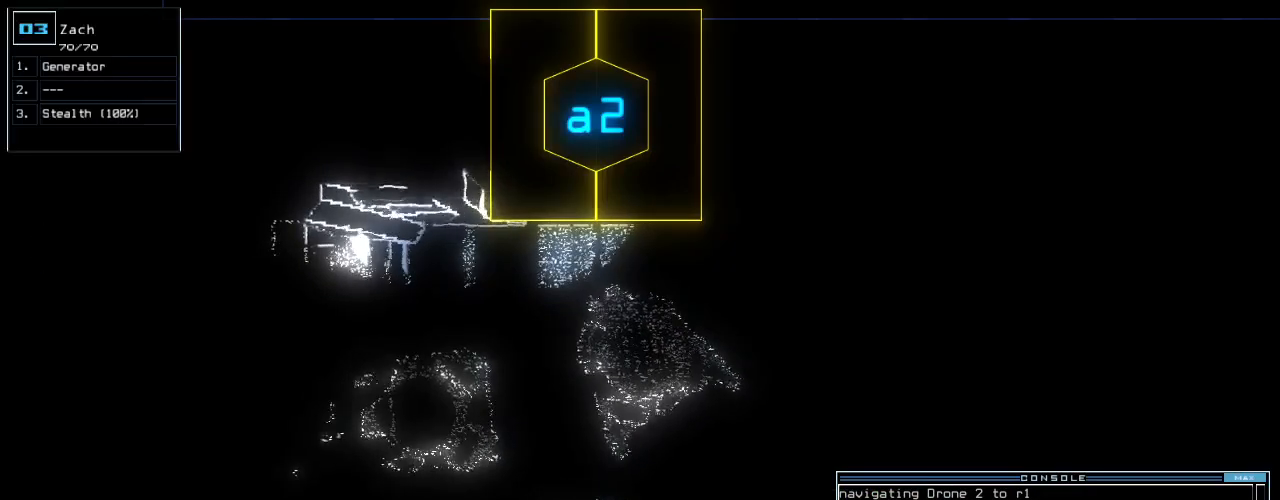
{"keys": [], "events": []}
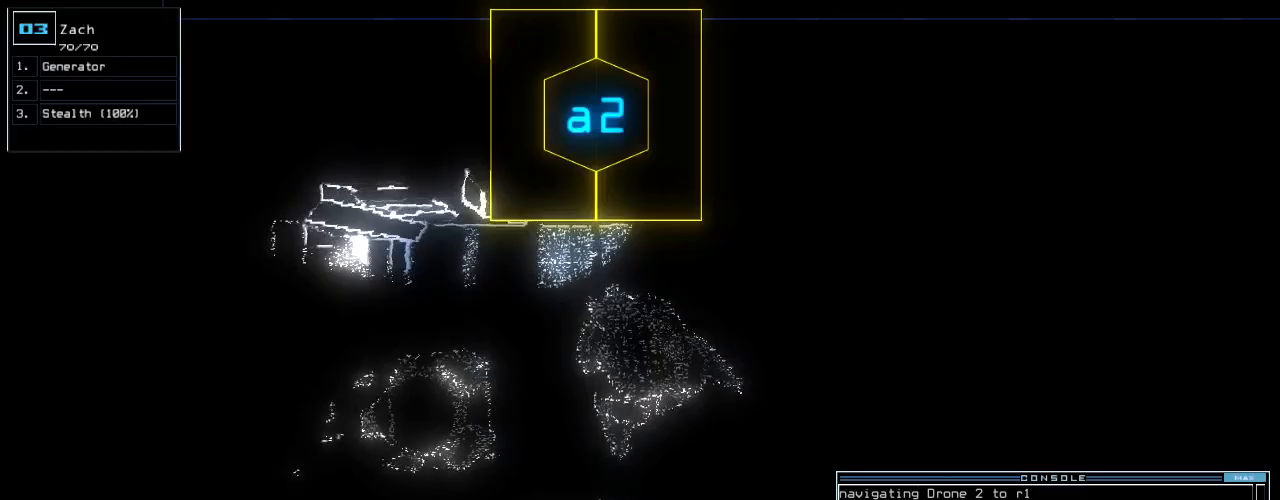
{"keys": [], "events": []}
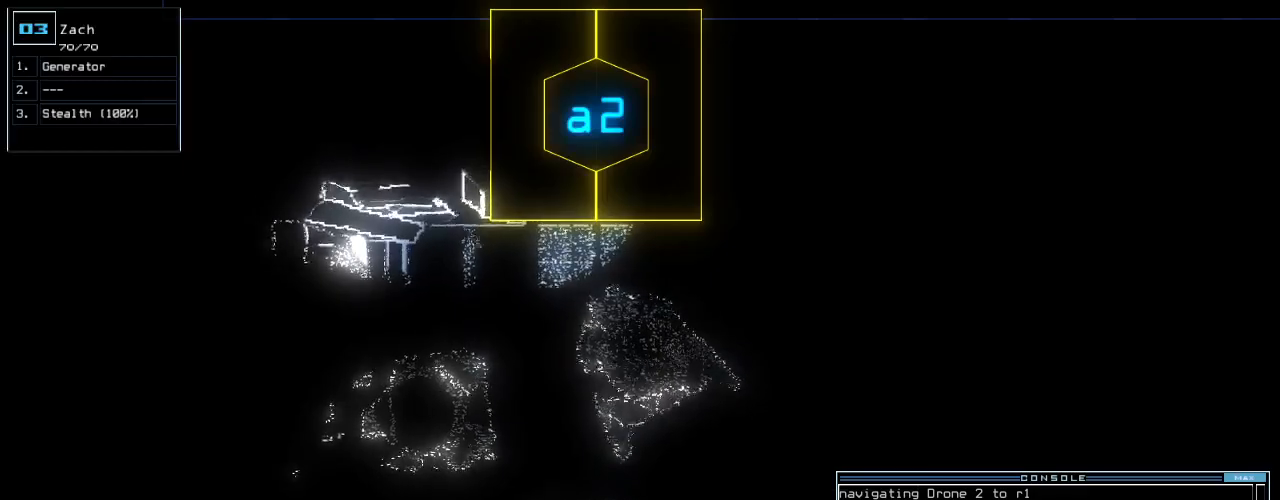
{"keys": [], "events": []}
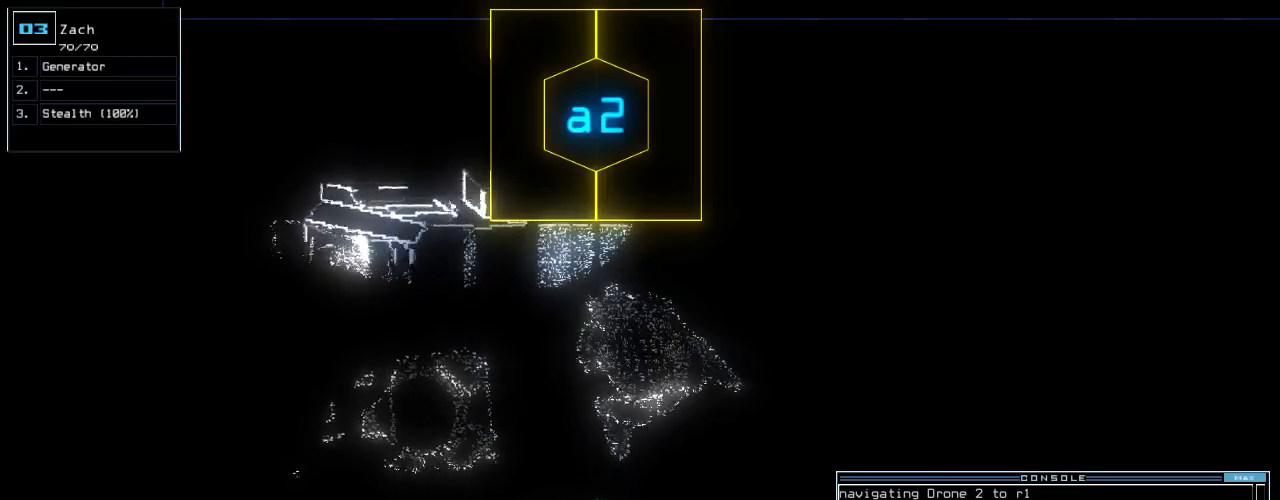
{"keys": [], "events": [[100, "space", "down"], [180, "space", "up"]]}
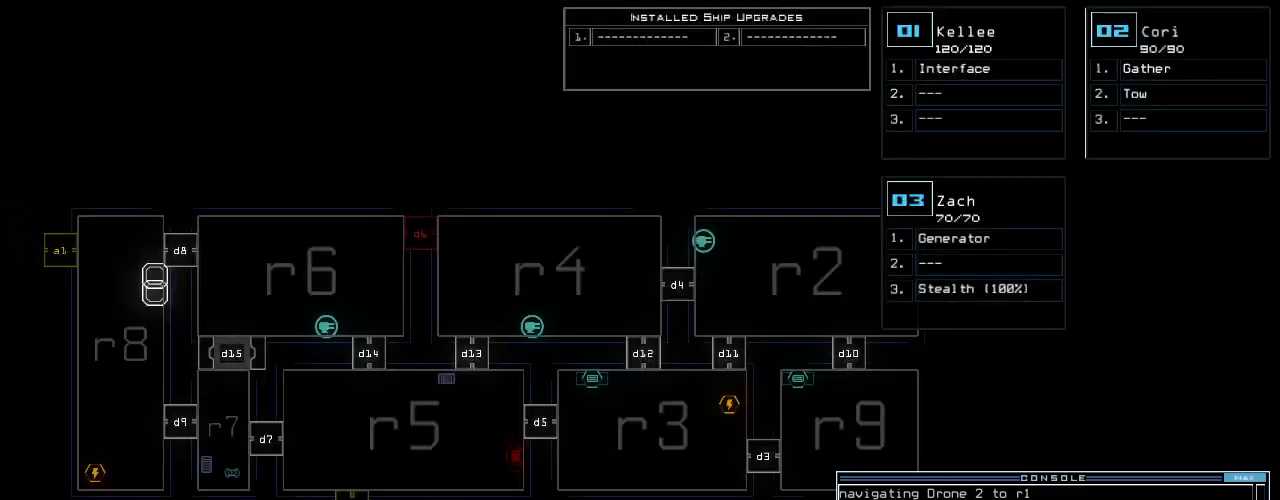
{"keys": [], "events": []}
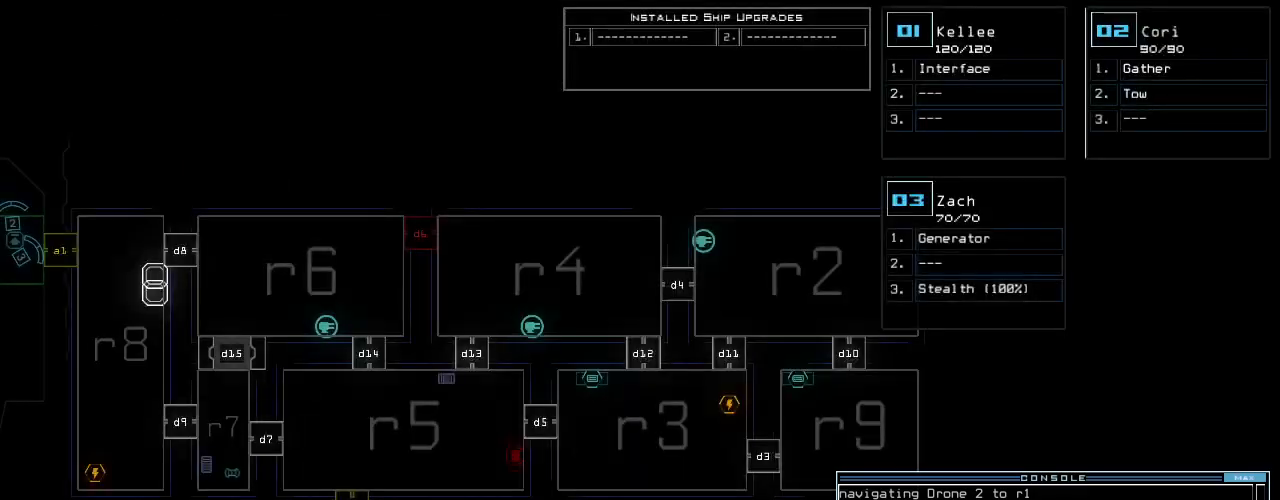
{"keys": [], "events": [[60, "a", "down"], [120, "r", "down"], [200, "a", "up"], [200, "r", "up"]]}